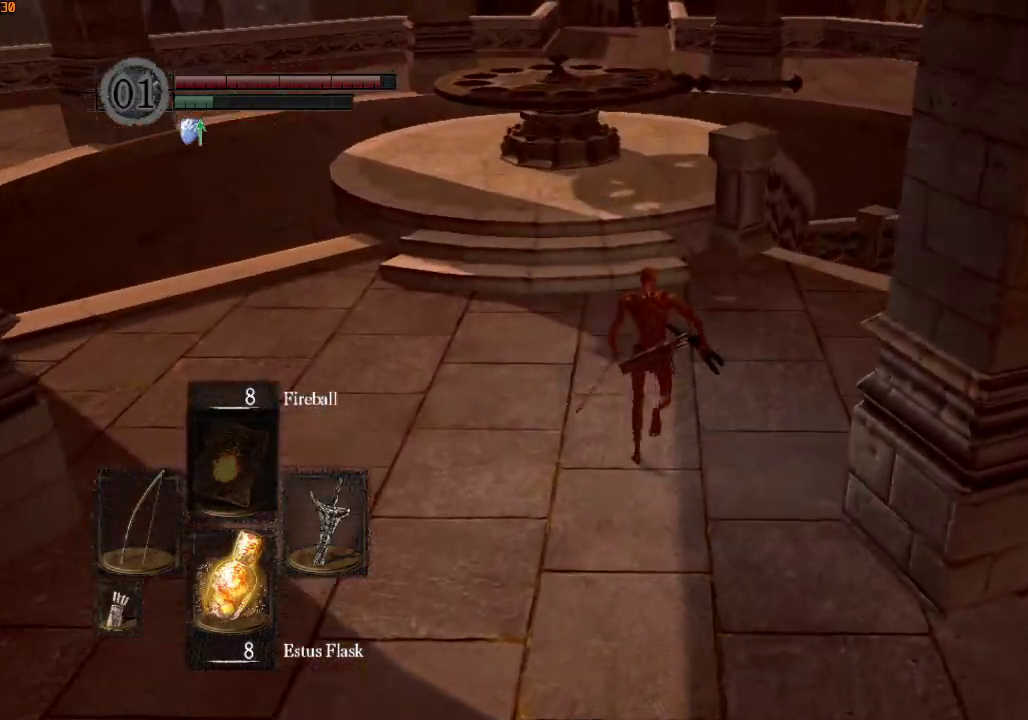
Gameplay with a controller (PlayStation layout); each line is a JSON object with the inputs held at the frame after it. "events" lists button and stick changes between this image and that frame as [ms after this image, input, new state], when the widget could be followed in between.
{"buttons": ["R1"], "left_stick": "up", "right_stick": "center", "events": []}
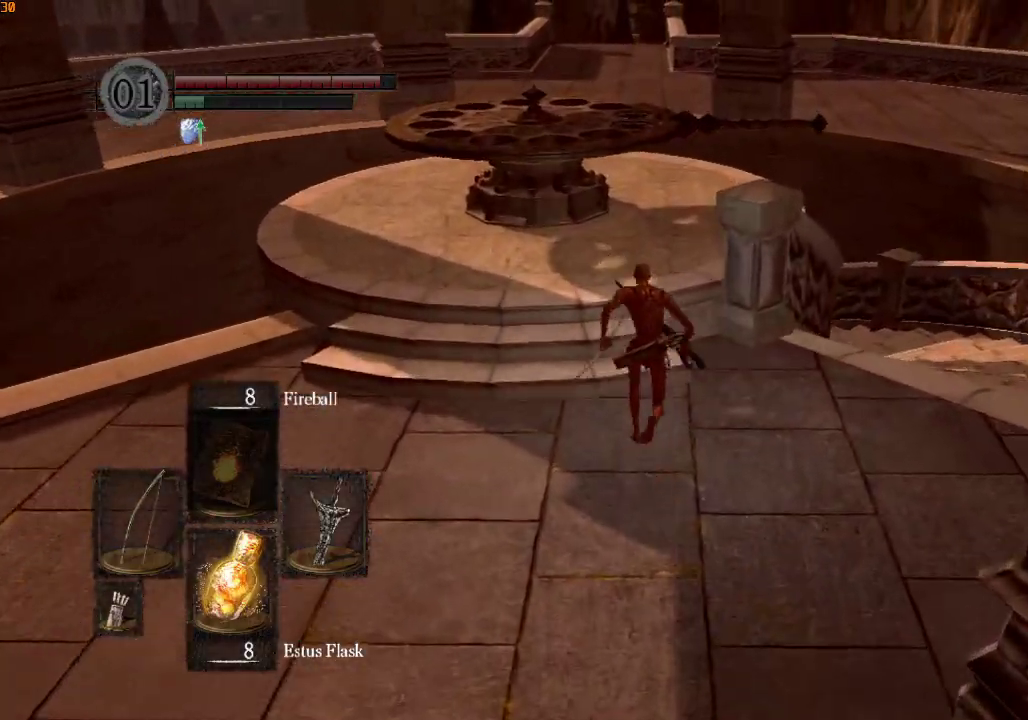
{"buttons": ["R1"], "left_stick": "up", "right_stick": "down", "events": [[200, "right_stick", "down"]]}
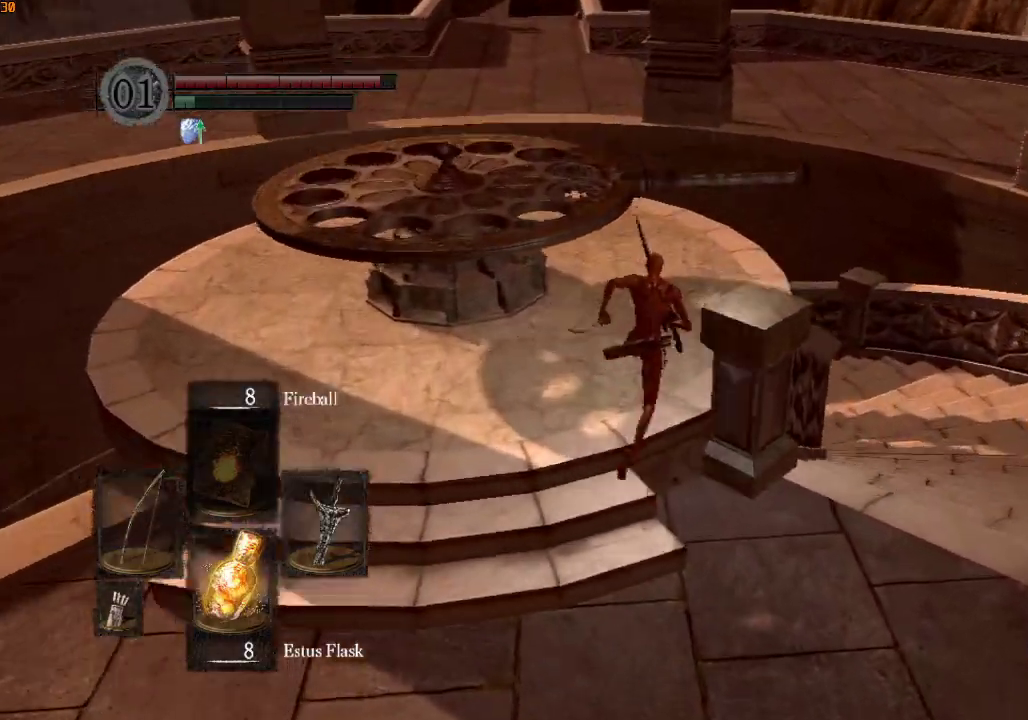
{"buttons": [], "left_stick": "up", "right_stick": "center", "events": [[333, "right_stick", "center"], [400, "CROSS", "down"], [467, "CROSS", "up"], [500, "R1", "up"]]}
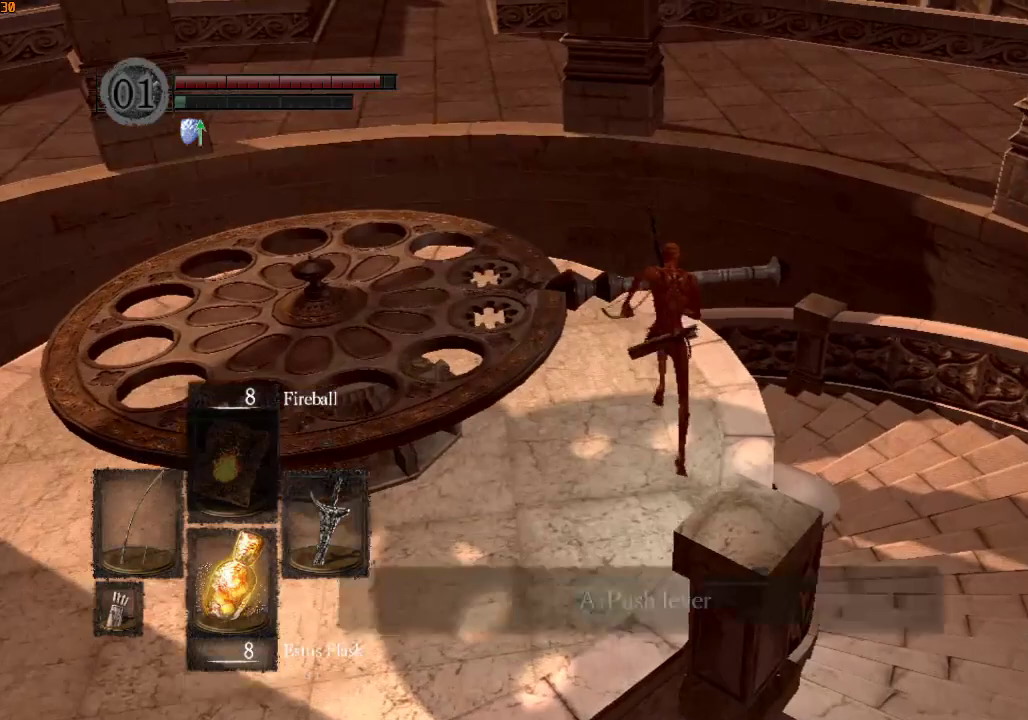
{"buttons": [], "left_stick": "center", "right_stick": "center"}
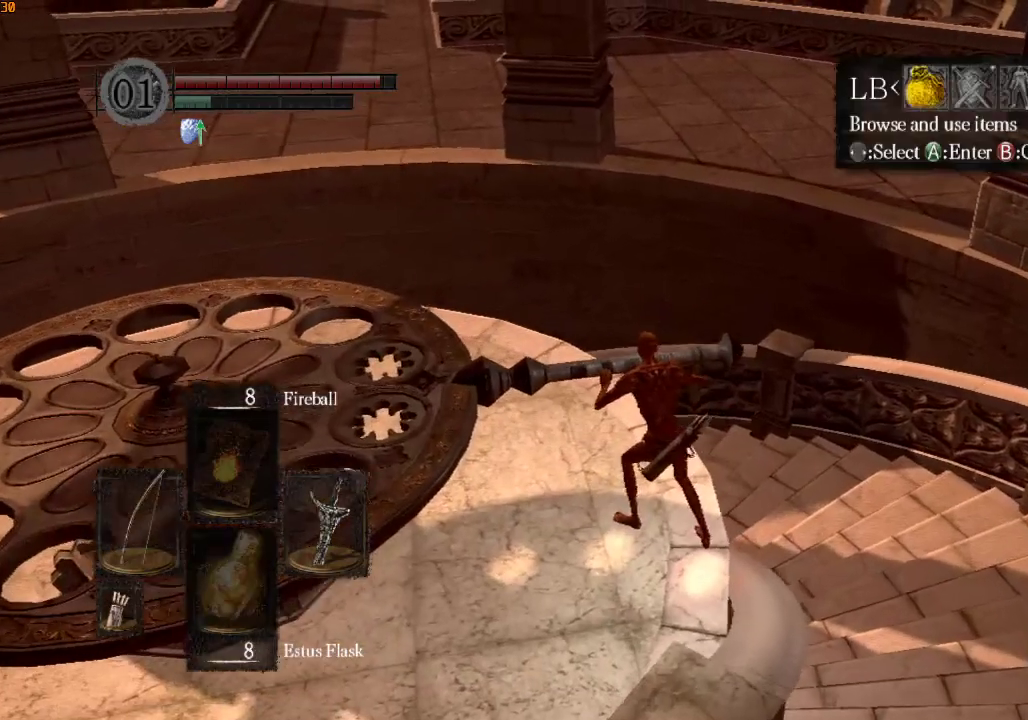
{"buttons": ["DPAD_RIGHT"], "left_stick": "center", "right_stick": "center", "events": [[100, "CROSS", "down"], [200, "CROSS", "up"], [267, "DPAD_RIGHT", "down"], [300, "DPAD_RIGHT", "up"], [367, "DPAD_RIGHT", "down"], [433, "DPAD_RIGHT", "up"], [500, "DPAD_RIGHT", "down"]]}
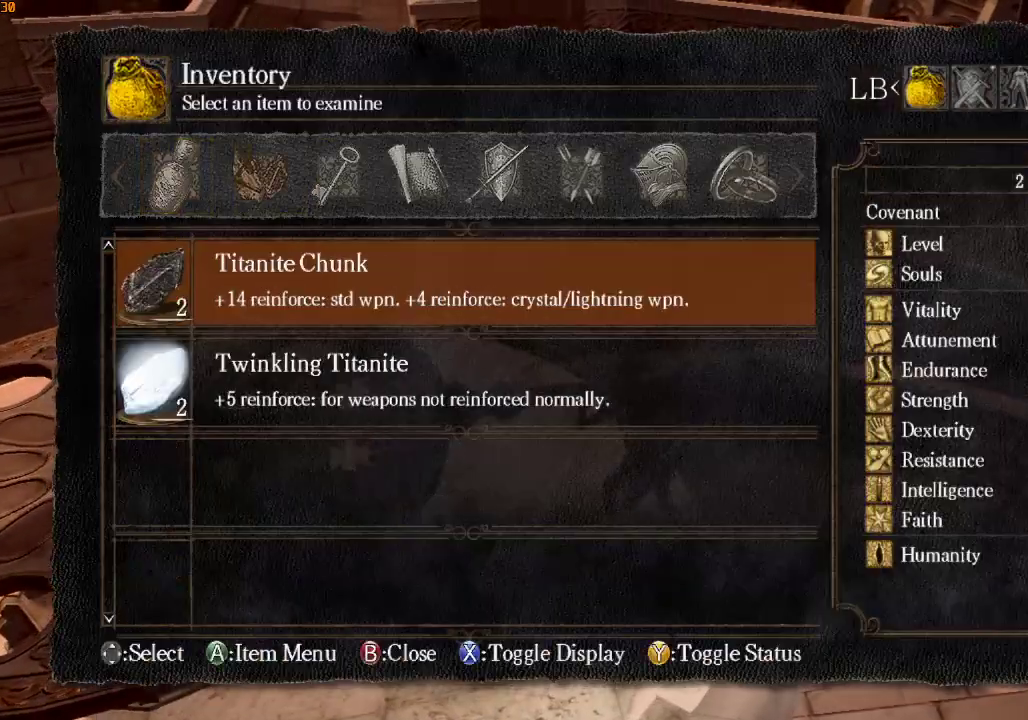
{"buttons": [], "left_stick": "center", "right_stick": "center", "events": [[67, "DPAD_RIGHT", "up"], [133, "DPAD_RIGHT", "down"], [233, "DPAD_RIGHT", "up"], [433, "DPAD_DOWN", "down"], [500, "DPAD_DOWN", "up"]]}
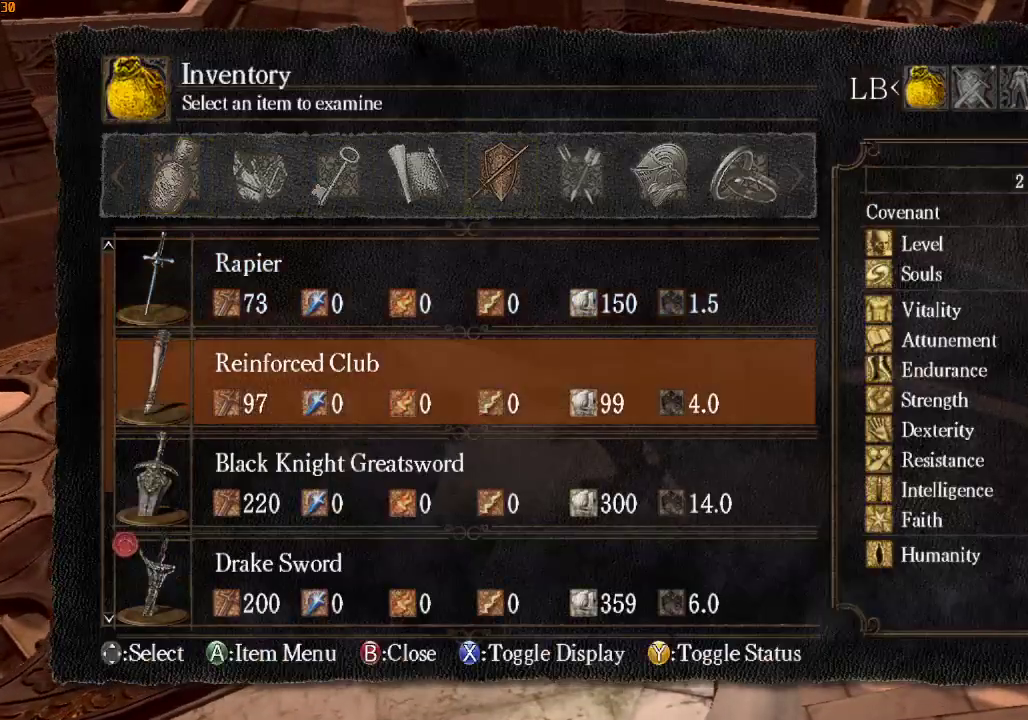
{"buttons": ["CROSS"], "left_stick": "center", "right_stick": "center", "events": [[67, "DPAD_DOWN", "down"], [133, "DPAD_DOWN", "up"], [300, "DPAD_DOWN", "down"], [367, "DPAD_DOWN", "up"], [433, "CROSS", "down"]]}
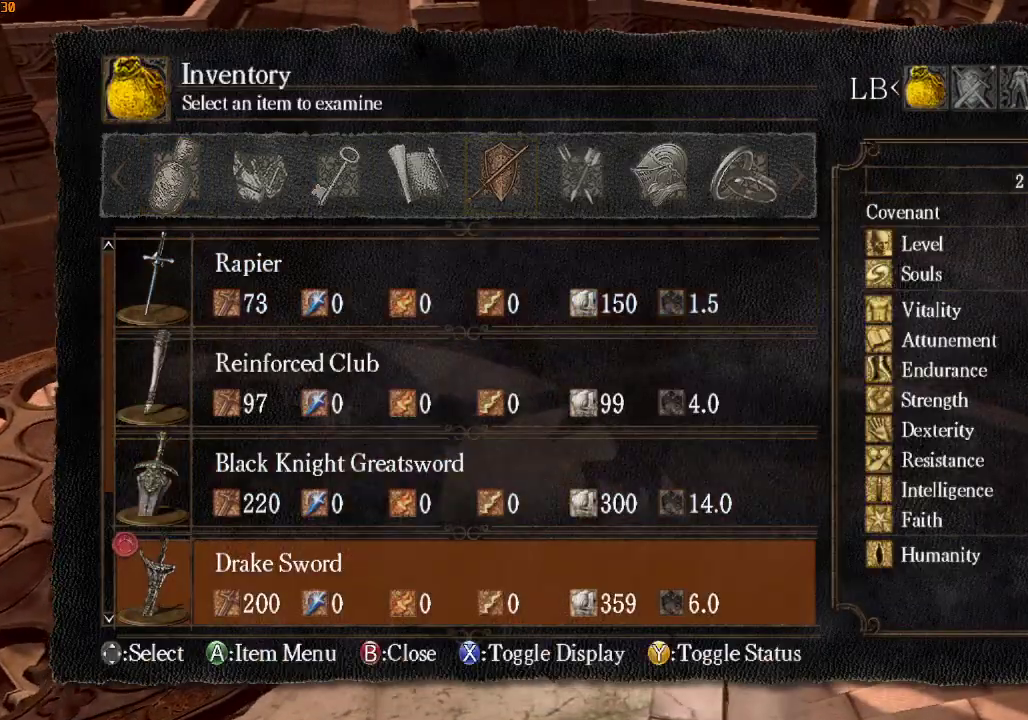
{"buttons": ["DPAD_DOWN"], "left_stick": "center", "right_stick": "center", "events": [[67, "CROSS", "up"], [67, "DPAD_DOWN", "down"], [133, "DPAD_DOWN", "up"], [200, "DPAD_DOWN", "down"], [267, "CROSS", "down"], [267, "DPAD_DOWN", "up"], [367, "CROSS", "up"], [400, "CROSS", "down"], [500, "CROSS", "up"], [500, "DPAD_DOWN", "down"]]}
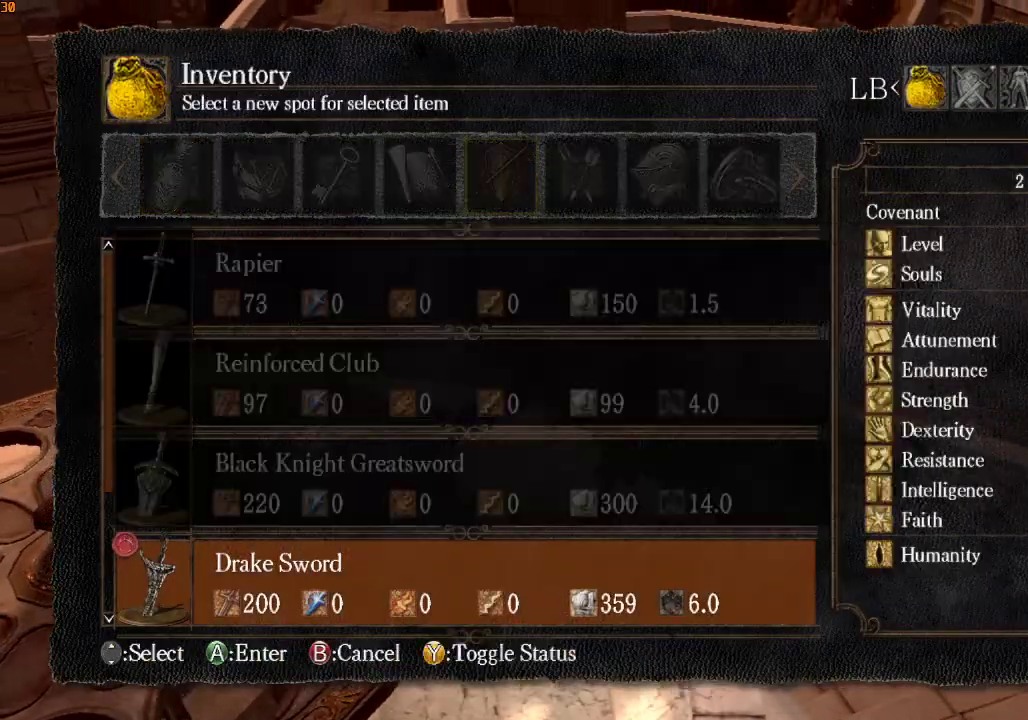
{"buttons": ["CROSS"], "left_stick": "center", "right_stick": "center", "events": [[33, "DPAD_DOWN", "up"], [67, "DPAD_DOWN", "down"], [167, "DPAD_DOWN", "up"], [433, "CROSS", "down"]]}
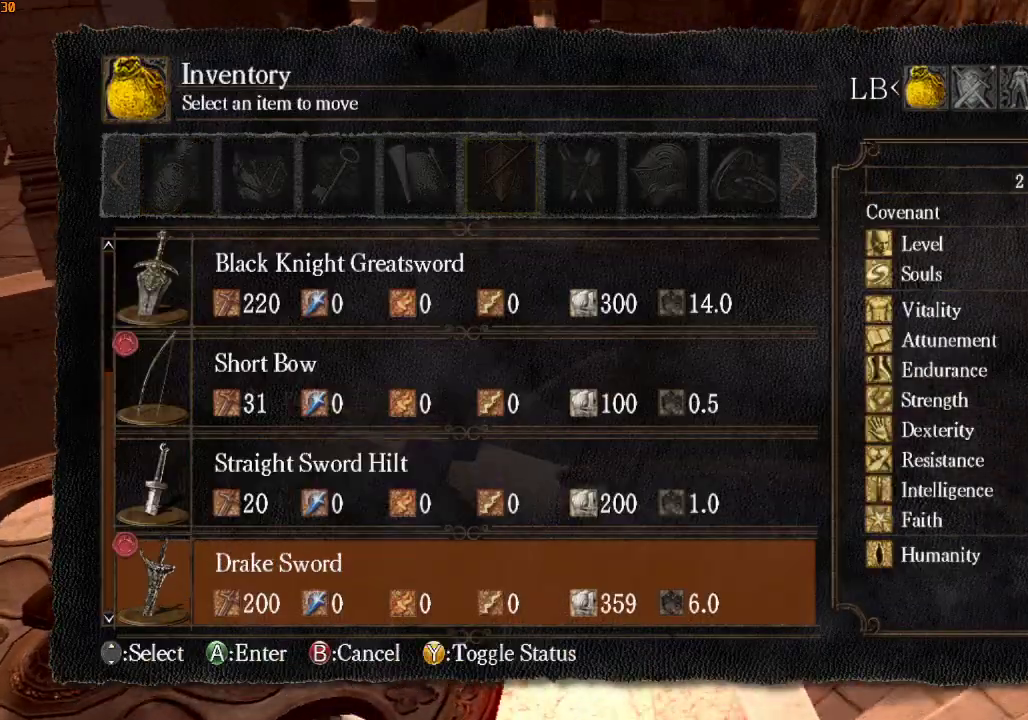
{"buttons": [], "left_stick": "center", "right_stick": "center", "events": [[33, "CROSS", "up"]]}
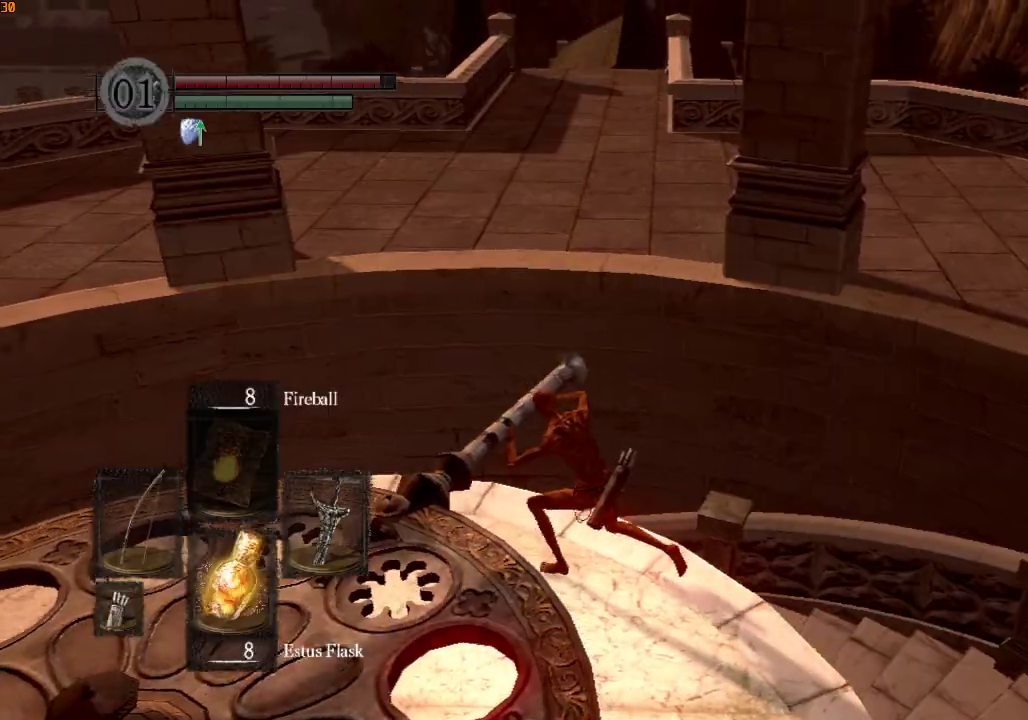
{"buttons": [], "left_stick": "center", "right_stick": "center", "events": []}
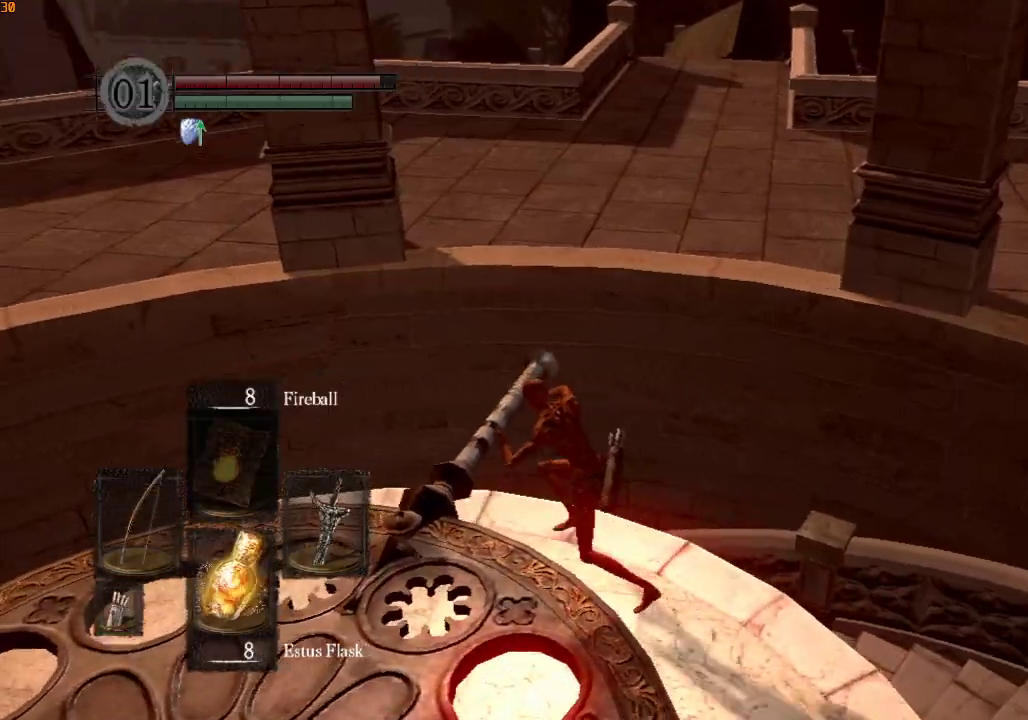
{"buttons": [], "left_stick": "center", "right_stick": "center", "events": []}
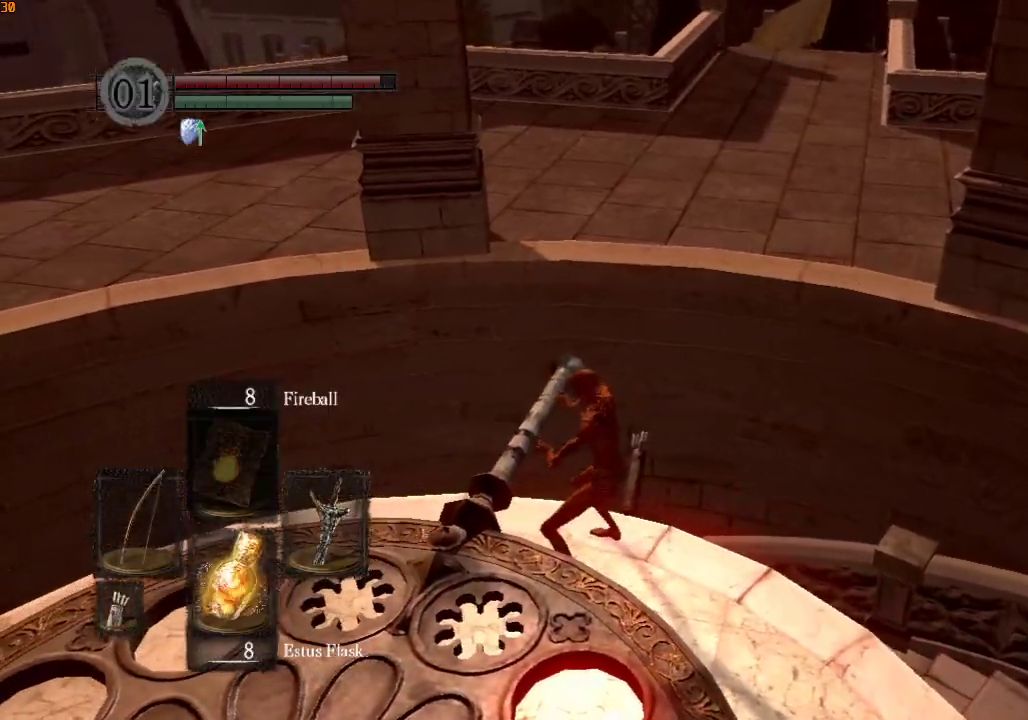
{"buttons": [], "left_stick": "center", "right_stick": "center", "events": []}
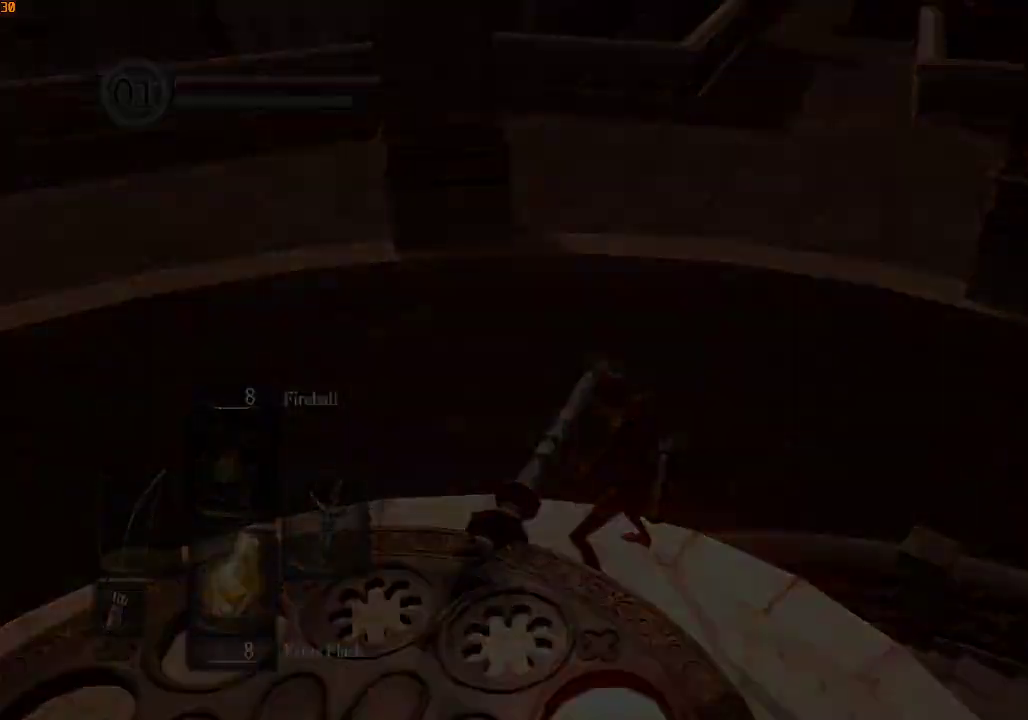
{"buttons": [], "left_stick": "left", "right_stick": "center", "events": [[267, "left_stick", "left"]]}
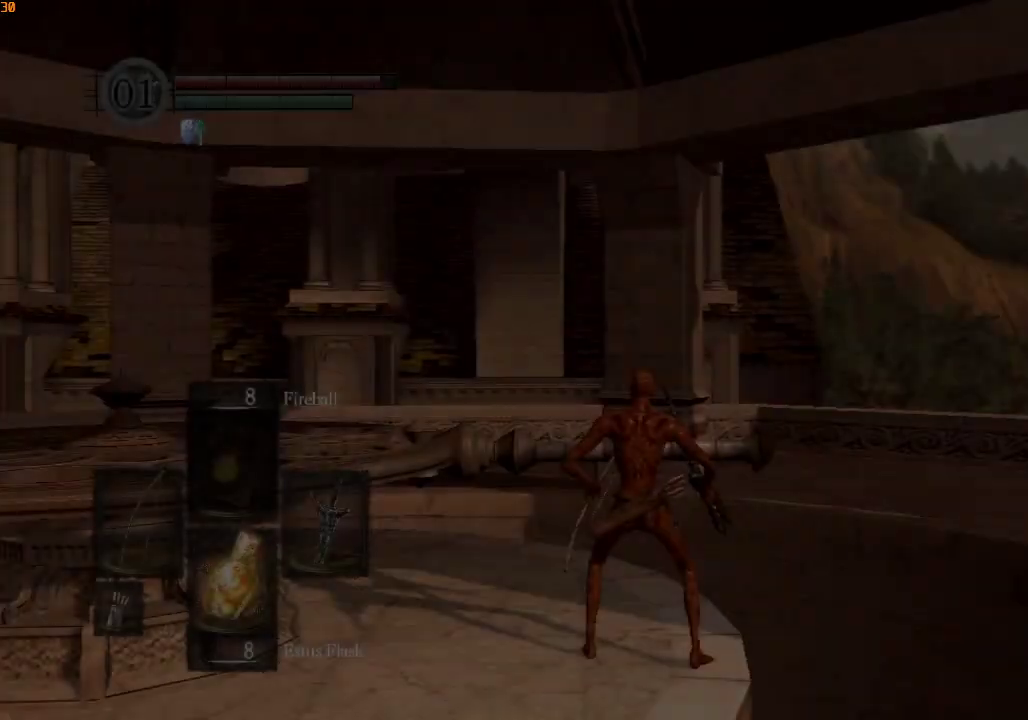
{"buttons": ["R1"], "left_stick": "left", "right_stick": "left", "events": [[67, "R1", "down"], [100, "right_stick", "left"]]}
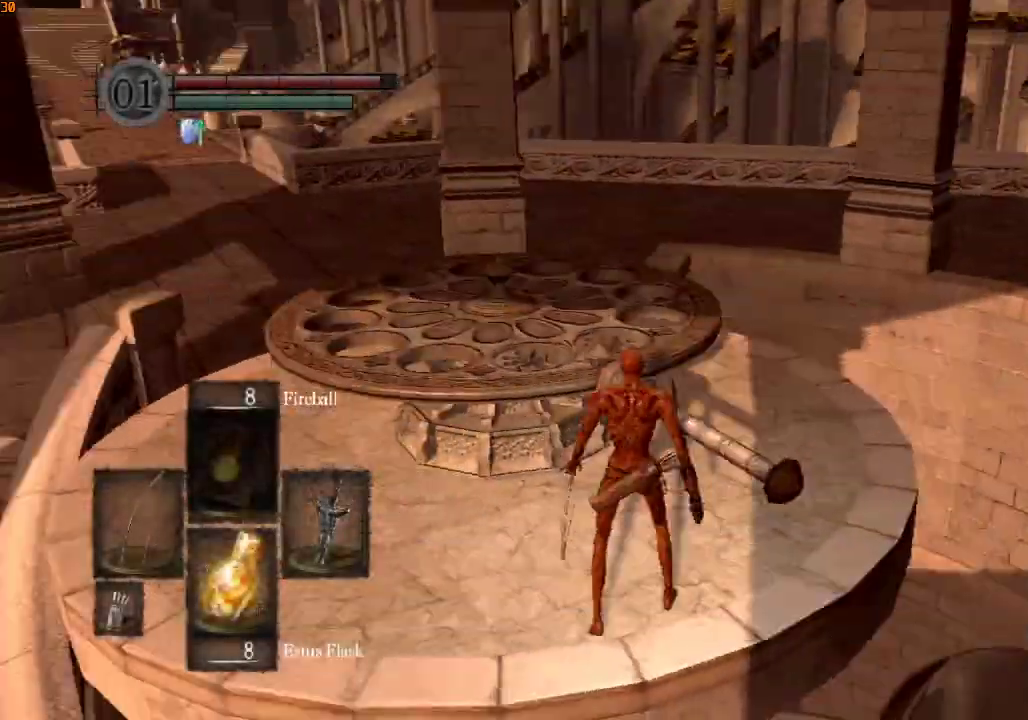
{"buttons": ["R1"], "left_stick": "up-left", "right_stick": "left", "events": [[33, "L2", "down"], [133, "L2", "up"], [200, "left_stick", "up-left"], [233, "L1", "down"], [233, "right_stick", "center"], [300, "right_stick", "left"], [367, "L1", "up"]]}
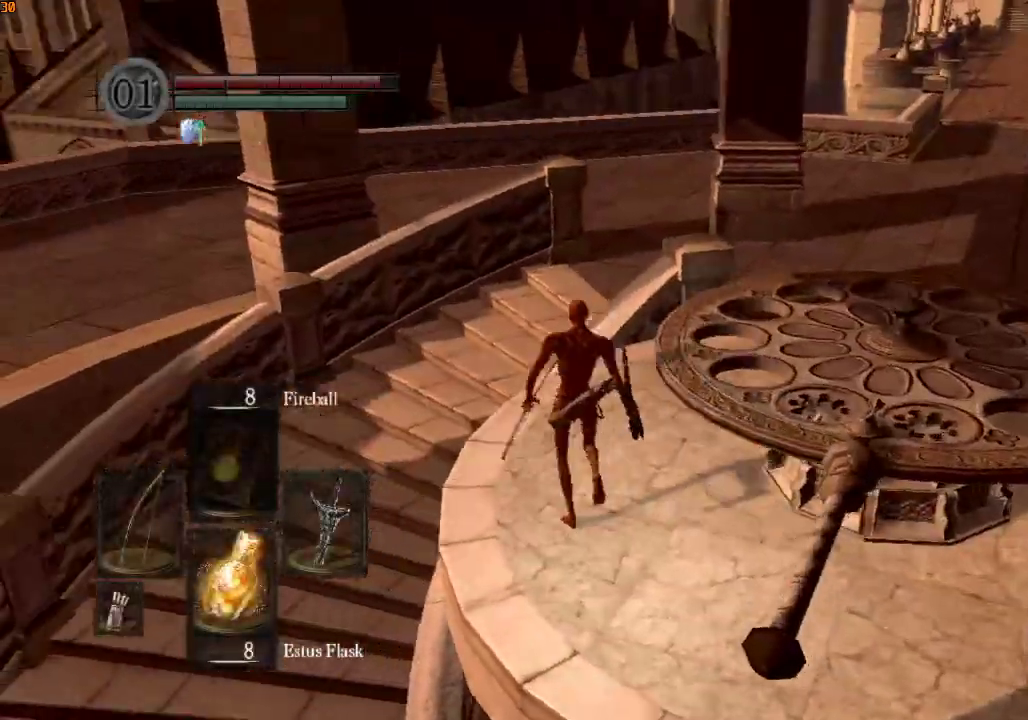
{"buttons": ["R1"], "left_stick": "up", "right_stick": "left", "events": [[333, "left_stick", "up"]]}
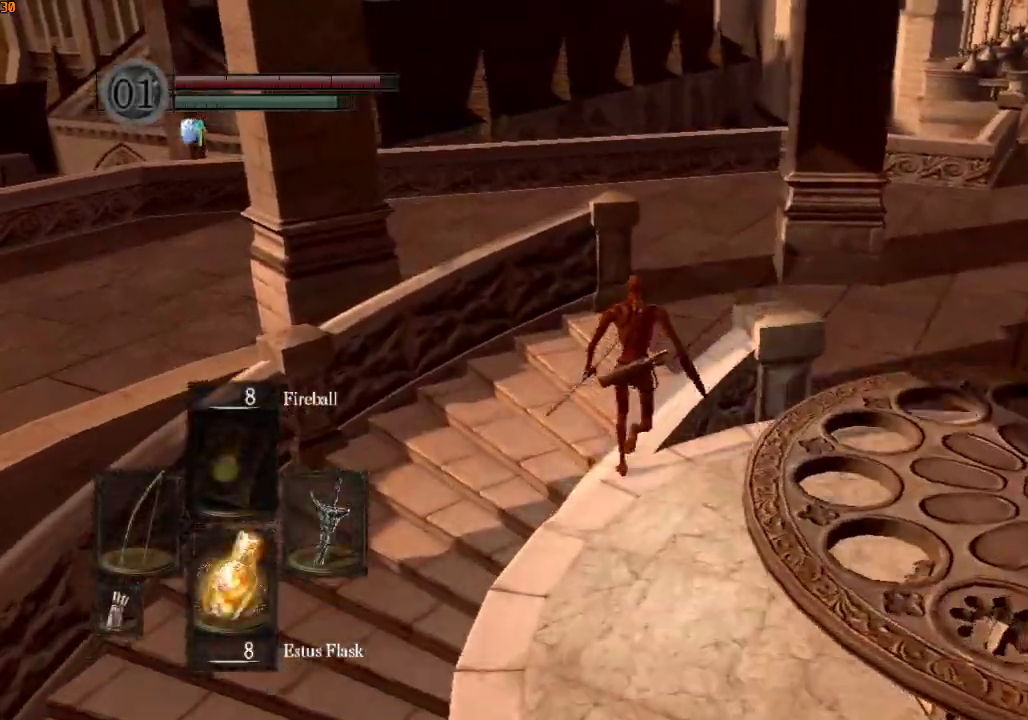
{"buttons": ["R1"], "left_stick": "up", "right_stick": "left", "events": [[267, "TOUCHPAD", "down"], [367, "TOUCHPAD", "up"]]}
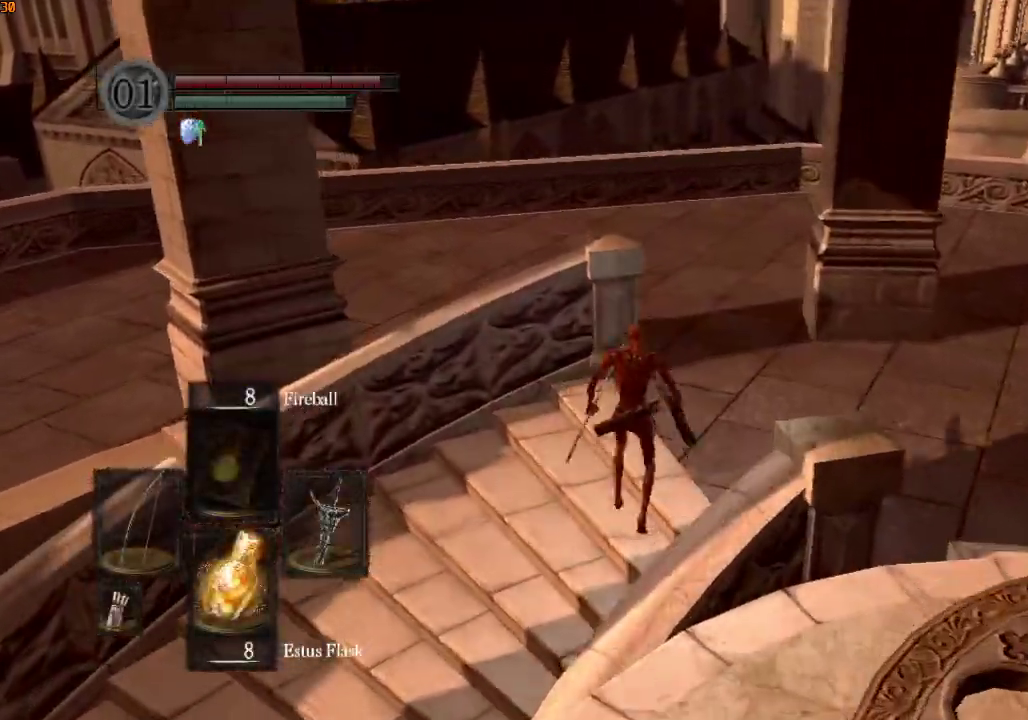
{"buttons": ["R1"], "left_stick": "up", "right_stick": "left", "events": []}
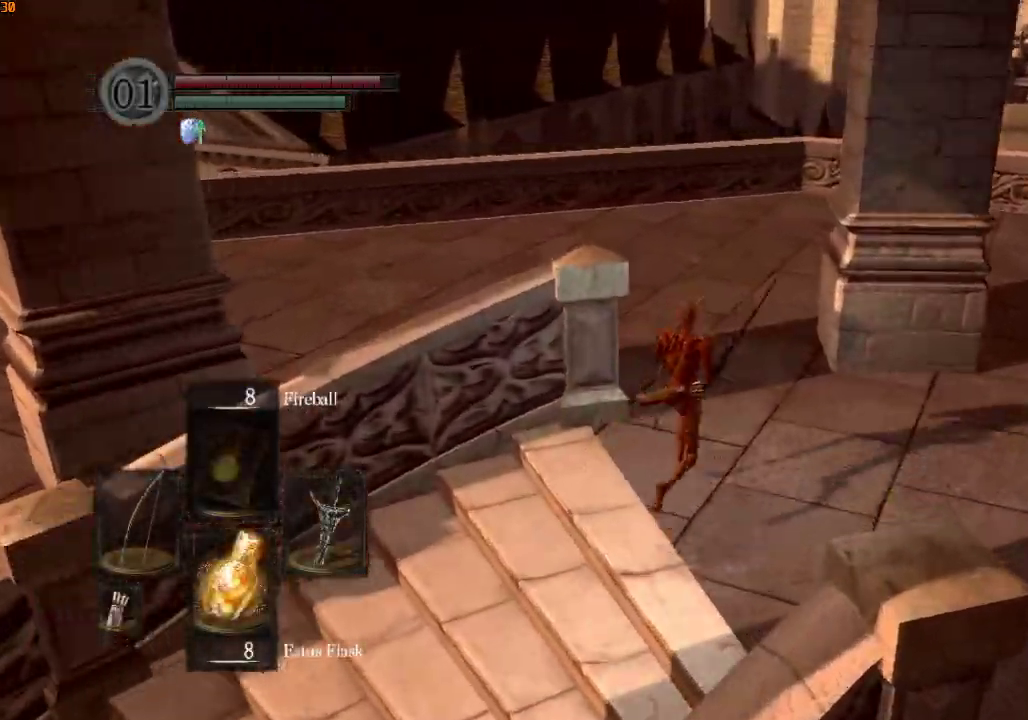
{"buttons": ["R1"], "left_stick": "up", "right_stick": "left", "events": []}
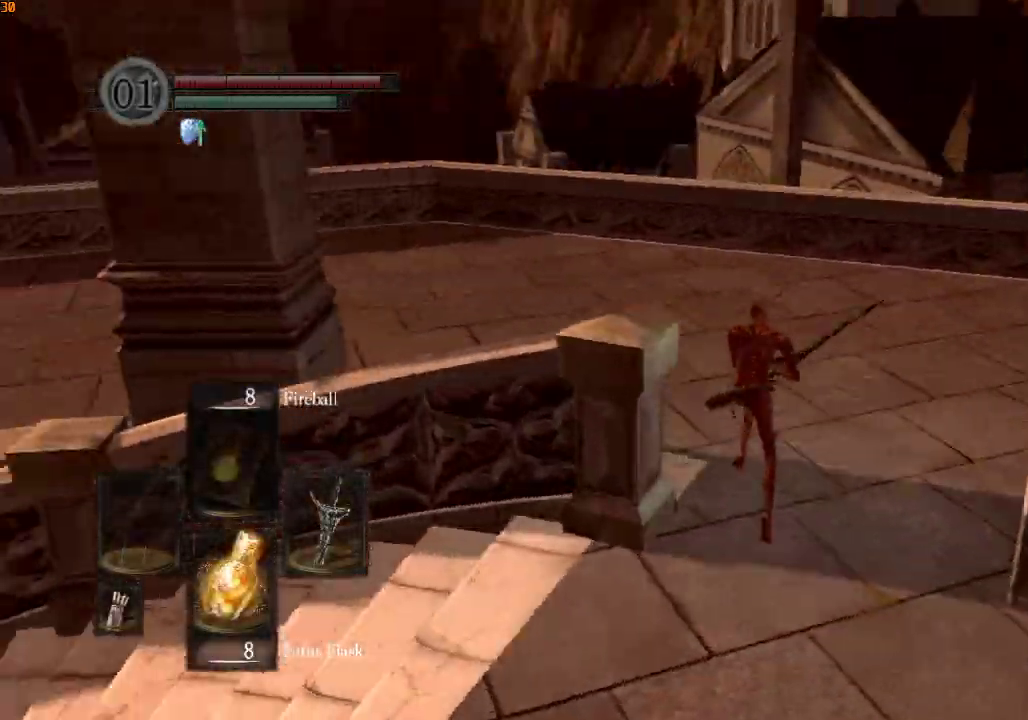
{"buttons": ["R1"], "left_stick": "up", "right_stick": "left", "events": []}
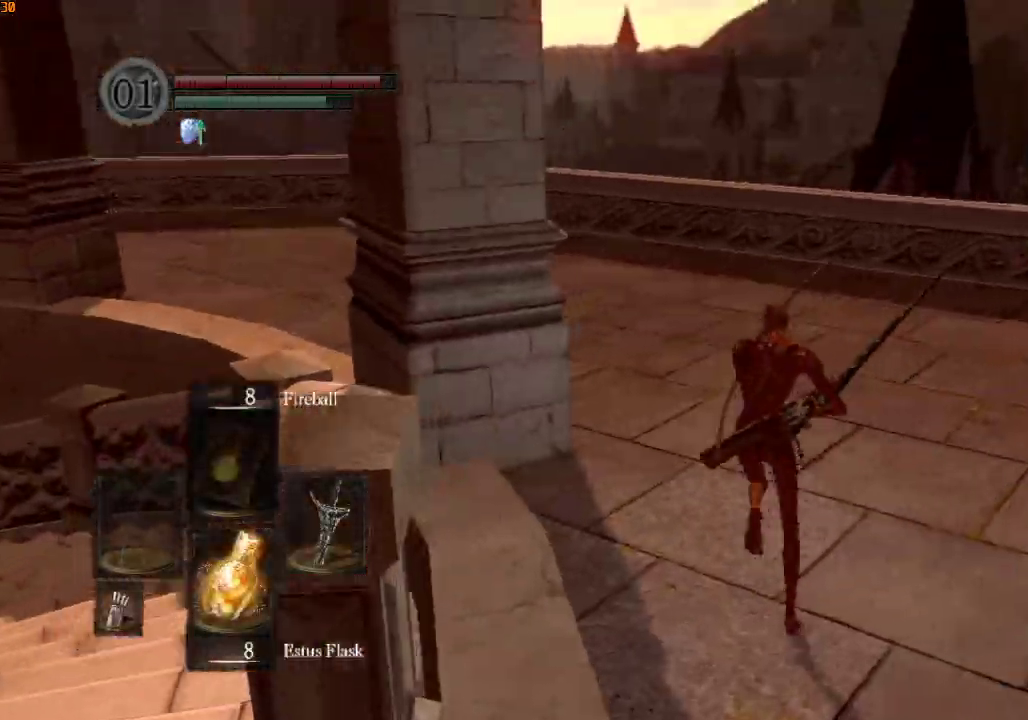
{"buttons": ["L1", "R1"], "left_stick": "up", "right_stick": "left", "events": [[333, "right_stick", "center"], [400, "right_stick", "left"], [500, "L1", "down"]]}
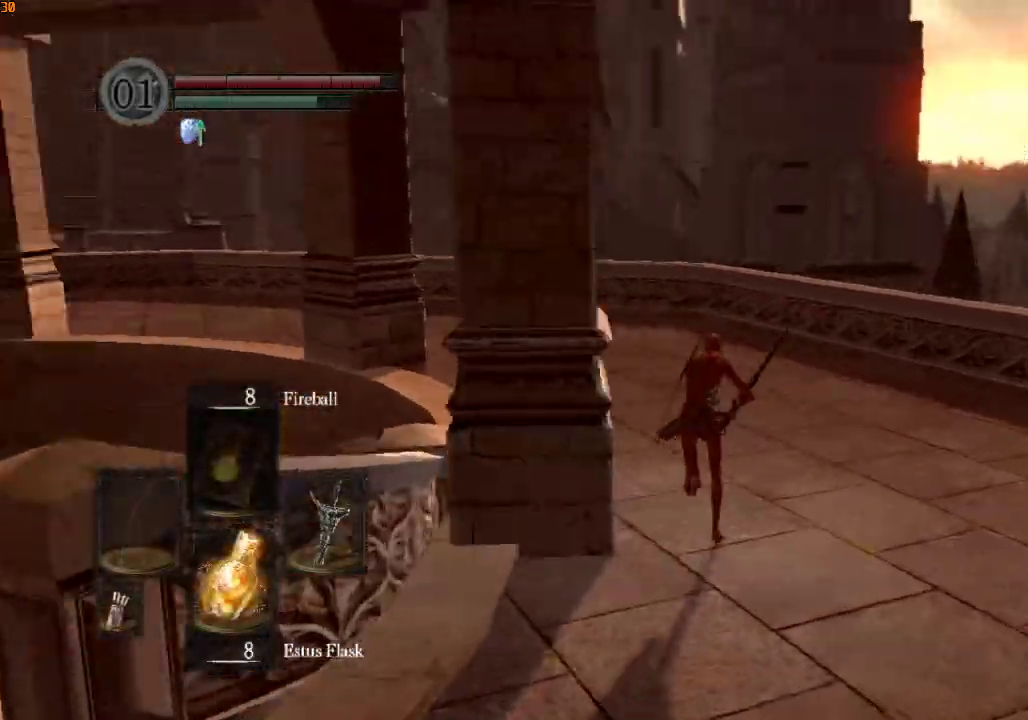
{"buttons": ["L1", "R1"], "left_stick": "up", "right_stick": "left", "events": []}
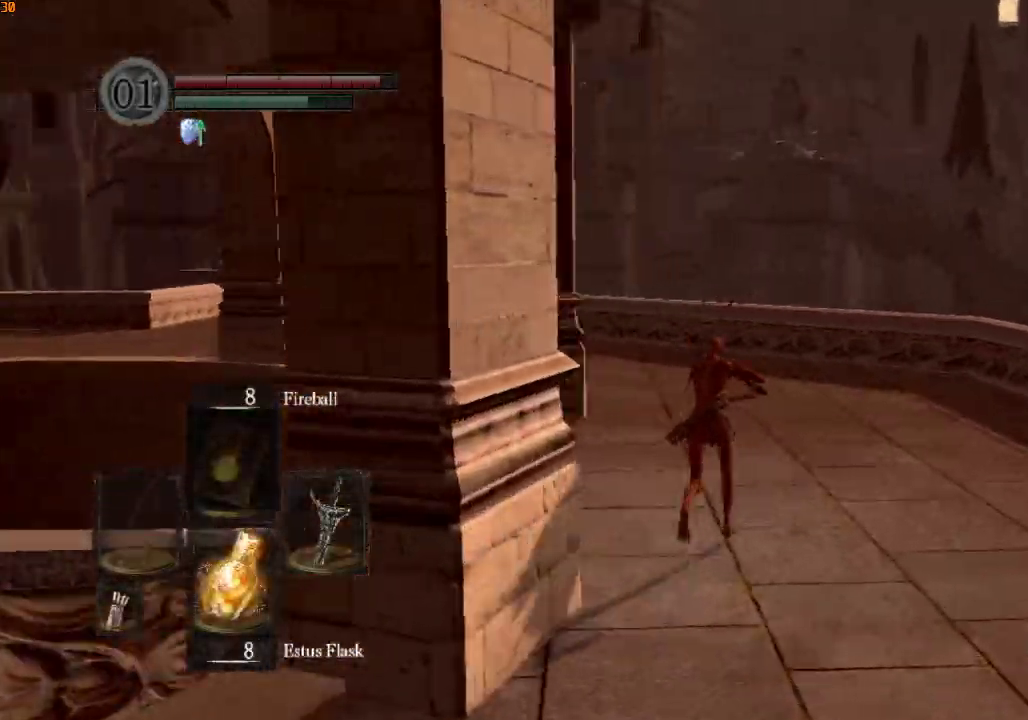
{"buttons": ["L1", "R1"], "left_stick": "up", "right_stick": "left", "events": []}
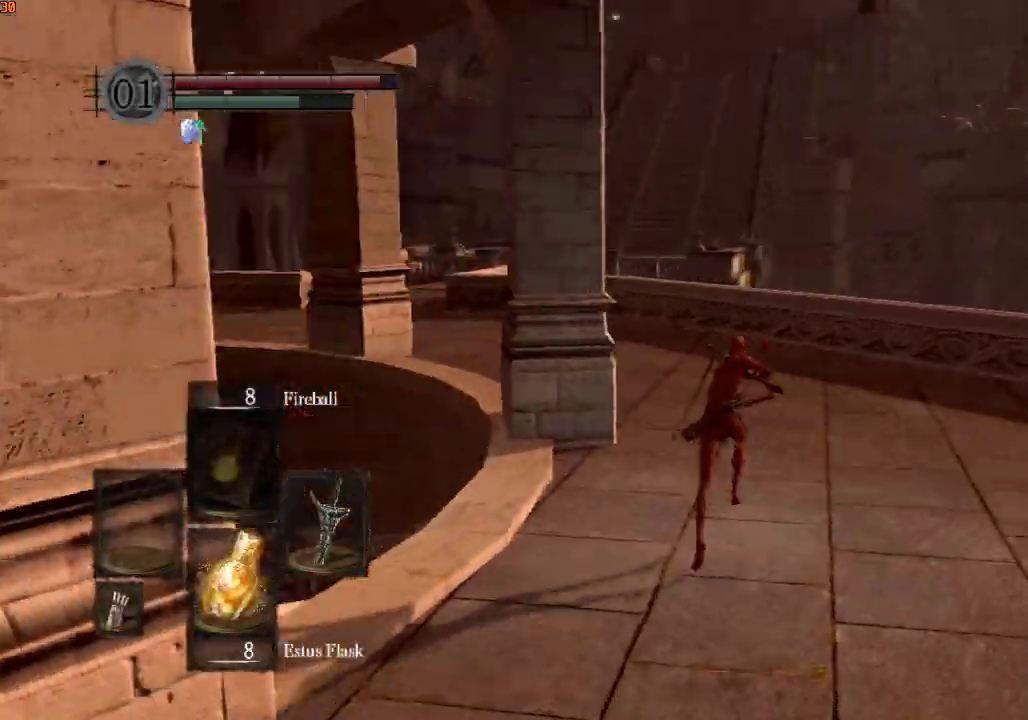
{"buttons": ["L1", "R1"], "left_stick": "up", "right_stick": "center", "events": [[300, "right_stick", "center"]]}
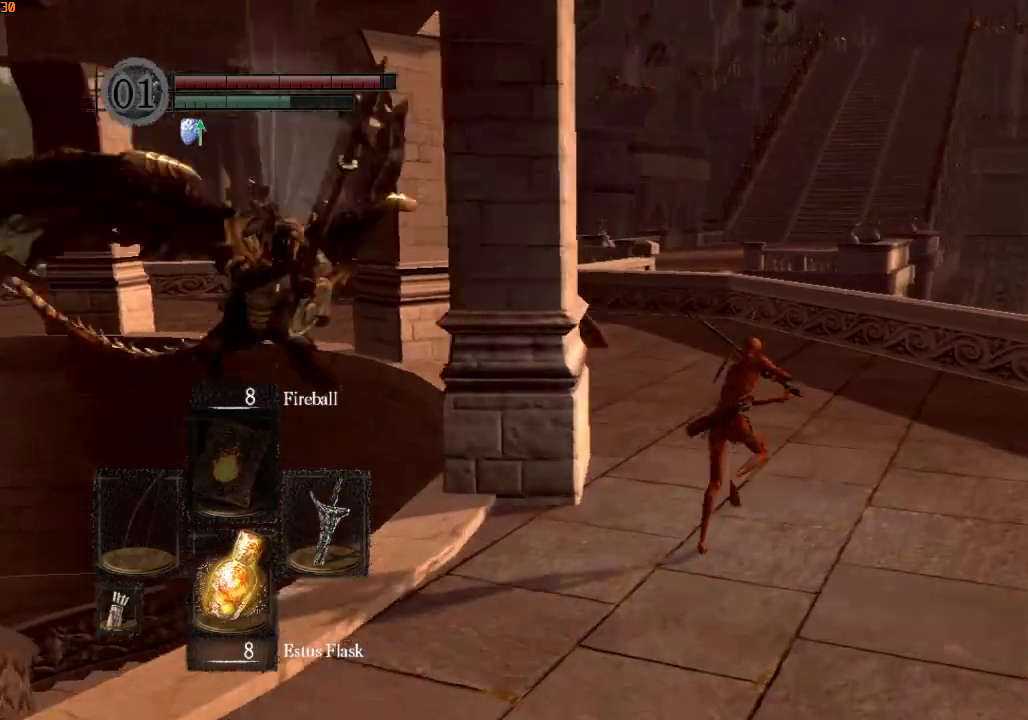
{"buttons": ["L1", "R1"], "left_stick": "up", "right_stick": "left", "events": [[67, "right_stick", "left"]]}
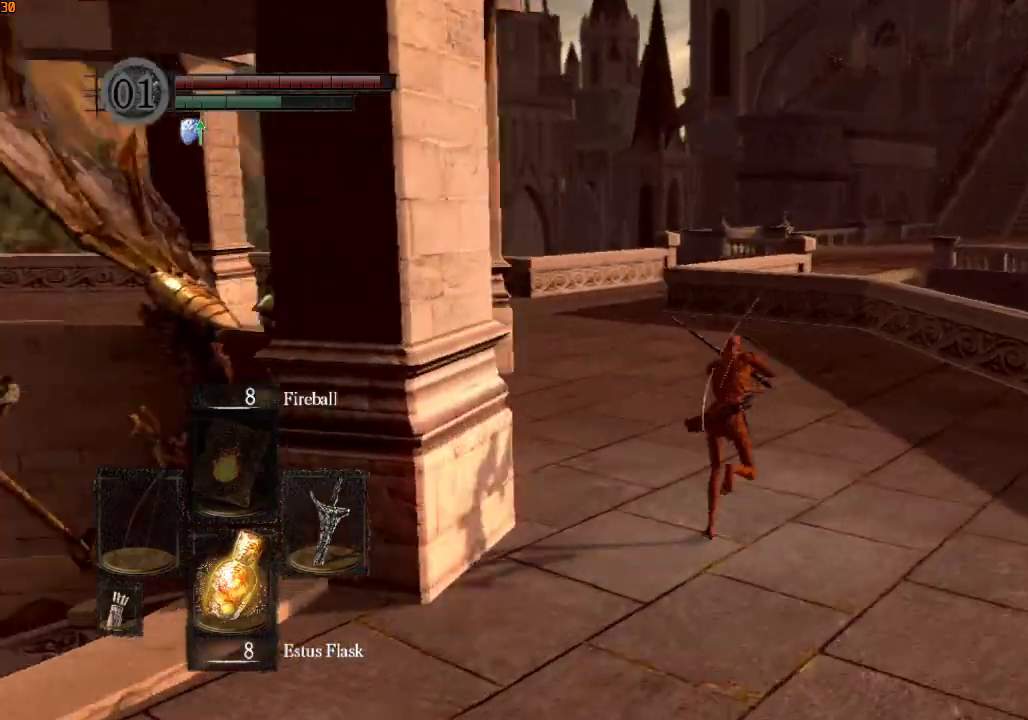
{"buttons": ["R1"], "left_stick": "up", "right_stick": "center", "events": [[33, "right_stick", "center"], [133, "L1", "up"], [233, "right_stick", "left"], [400, "right_stick", "center"]]}
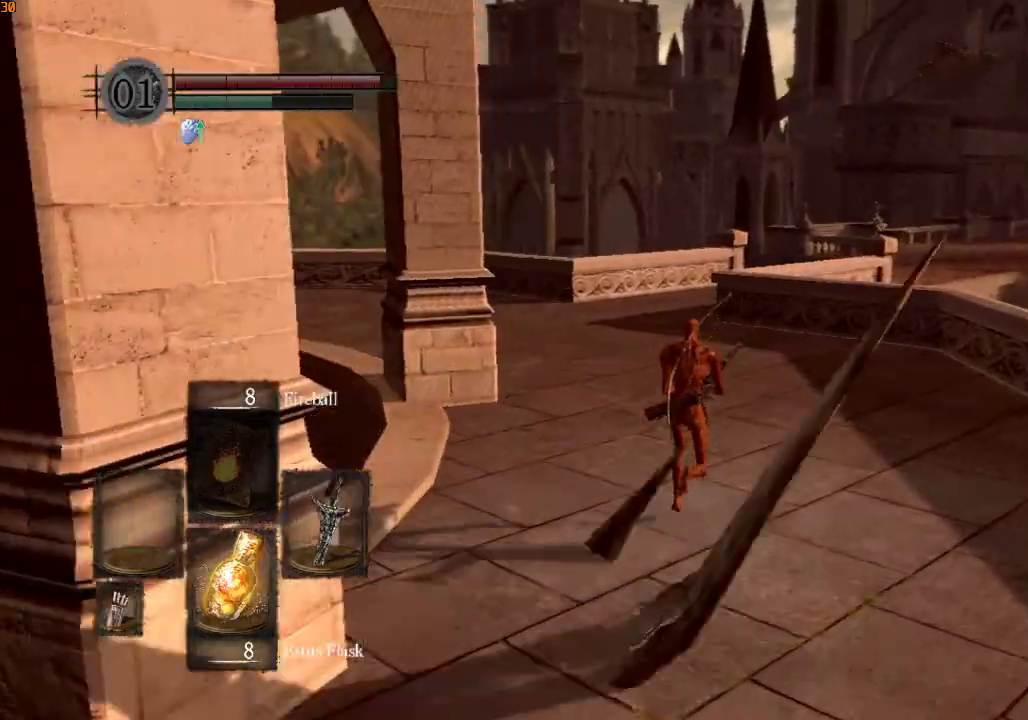
{"buttons": ["R1"], "left_stick": "up", "right_stick": "center", "events": []}
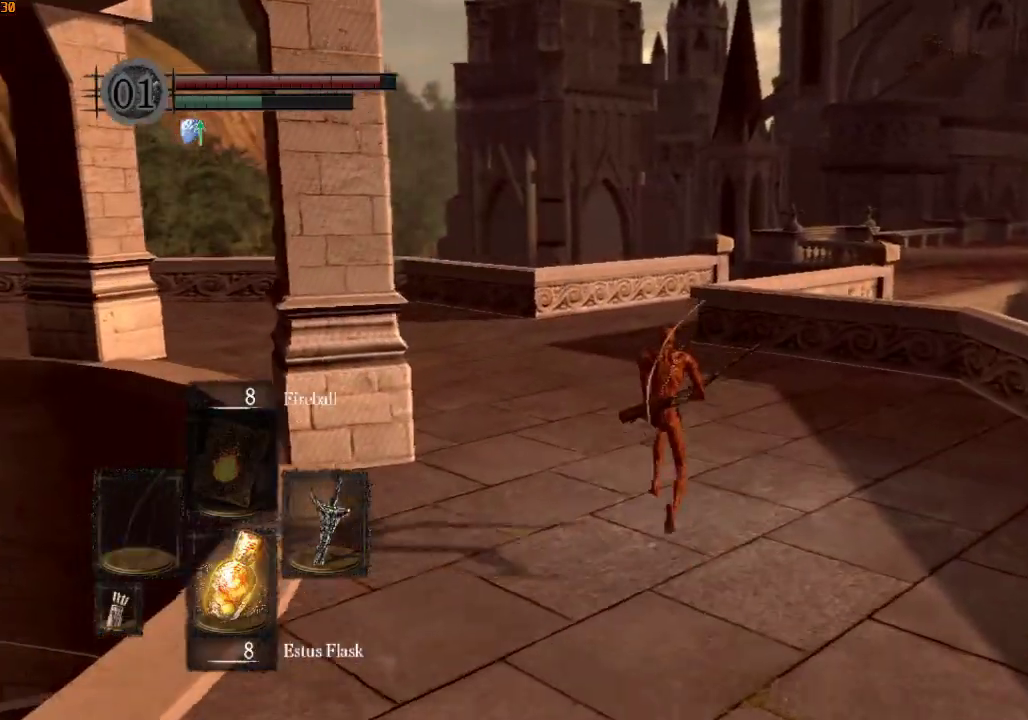
{"buttons": ["R1"], "left_stick": "up", "right_stick": "center", "events": []}
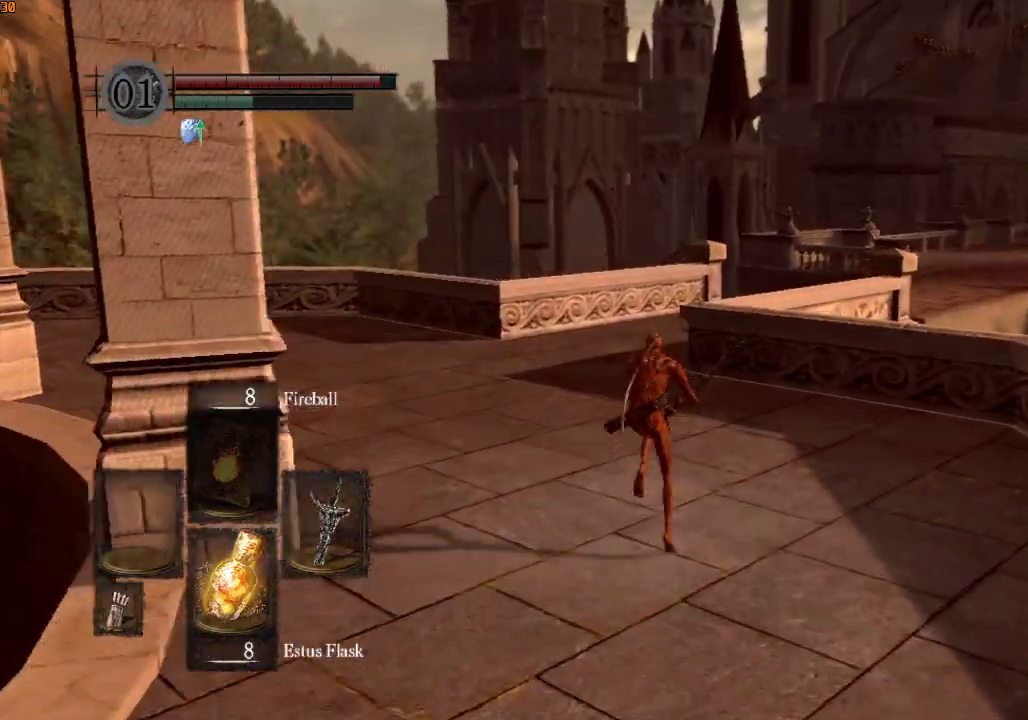
{"buttons": ["R1"], "left_stick": "up", "right_stick": "down-right", "events": [[500, "right_stick", "down-right"]]}